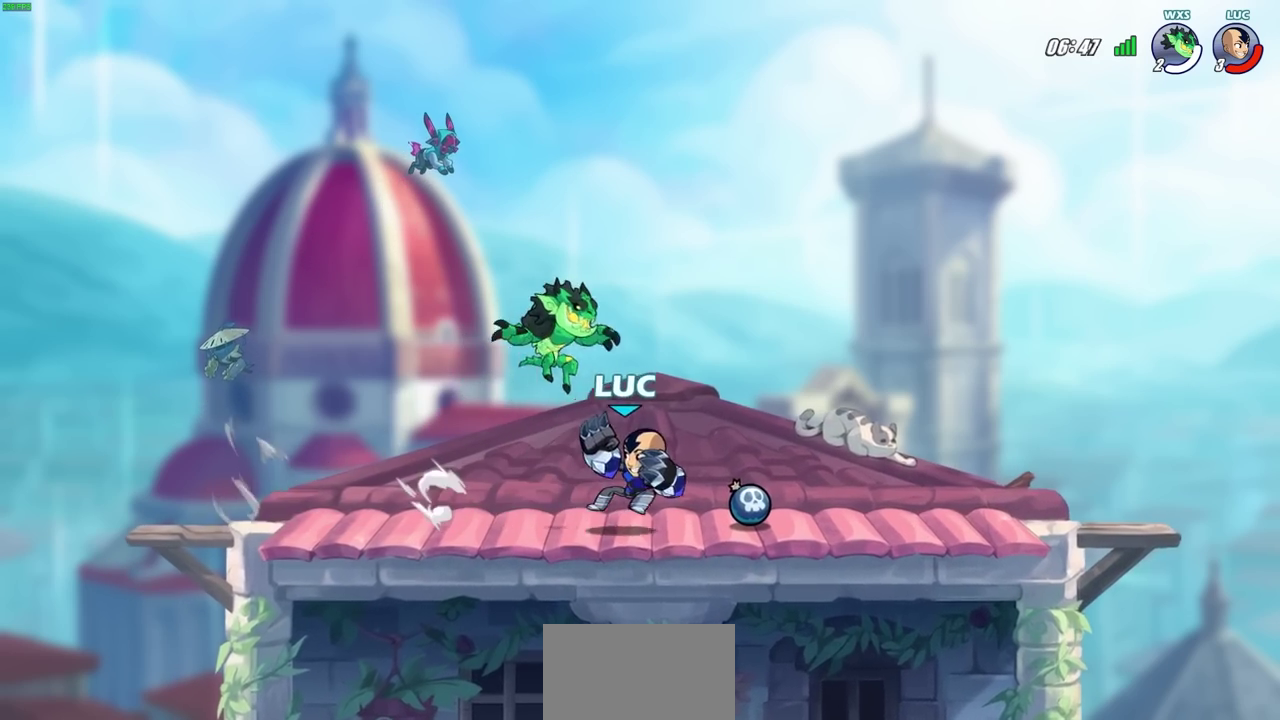
Gameplay with a controller (PlayStation layout); each line is a JSON object with the inputs held at the frame after it (dt_ms = milliseconds from this image to that frame). "events" lists button and stick changes between this image and that frame as [ms after this image, input, new state], when the widget could be followed in between. Not read: R1.
{"dt_ms": 800, "buttons": [], "left_stick": "center", "right_stick": "center", "events": [[133, "SQUARE", "down"], [250, "SQUARE", "up"]]}
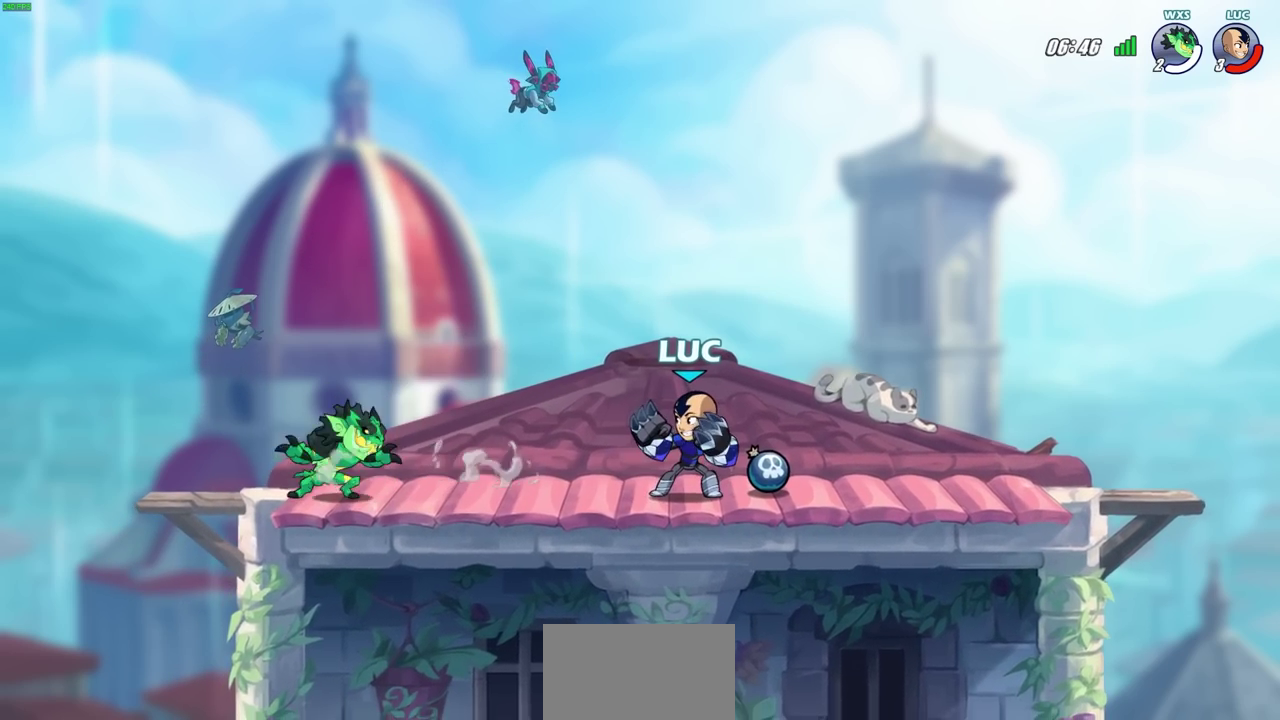
{"dt_ms": 600, "buttons": [], "left_stick": "up-left", "right_stick": "center", "events": [[200, "CIRCLE", "down"], [267, "CIRCLE", "up"], [417, "left_stick", "up-left"]]}
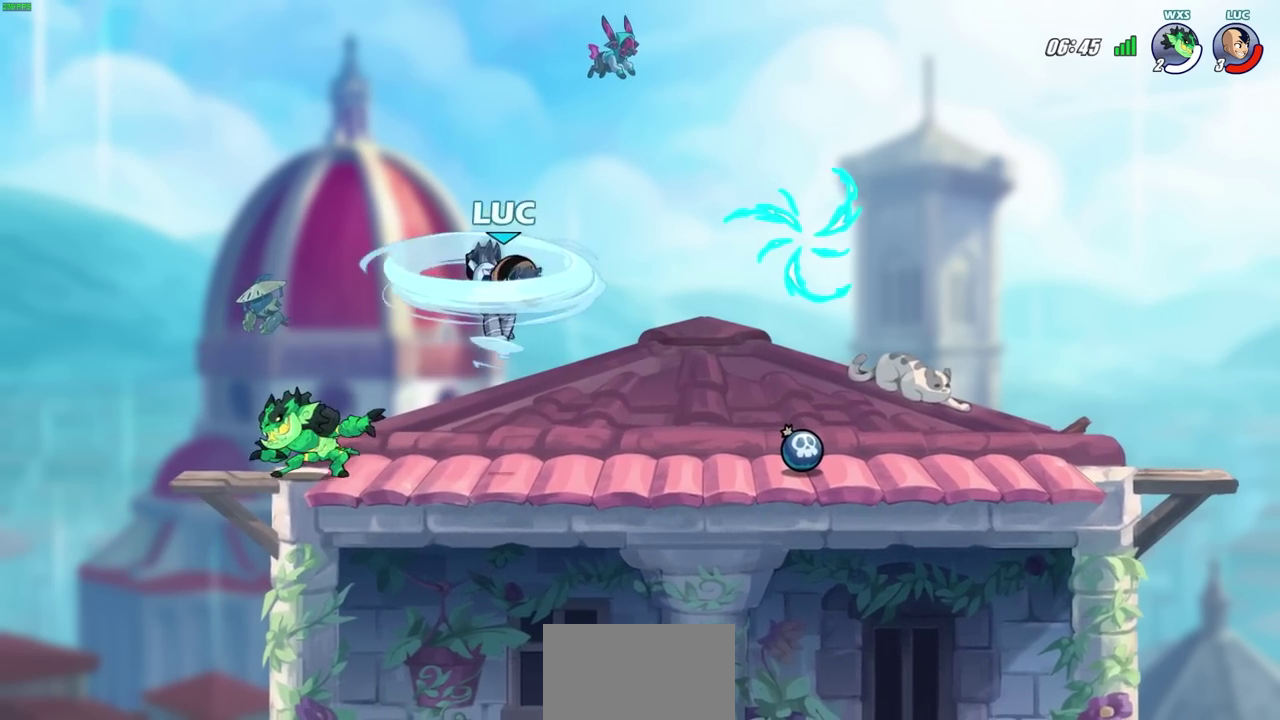
{"dt_ms": 300, "buttons": [], "left_stick": "center", "right_stick": "center", "events": [[117, "left_stick", "center"]]}
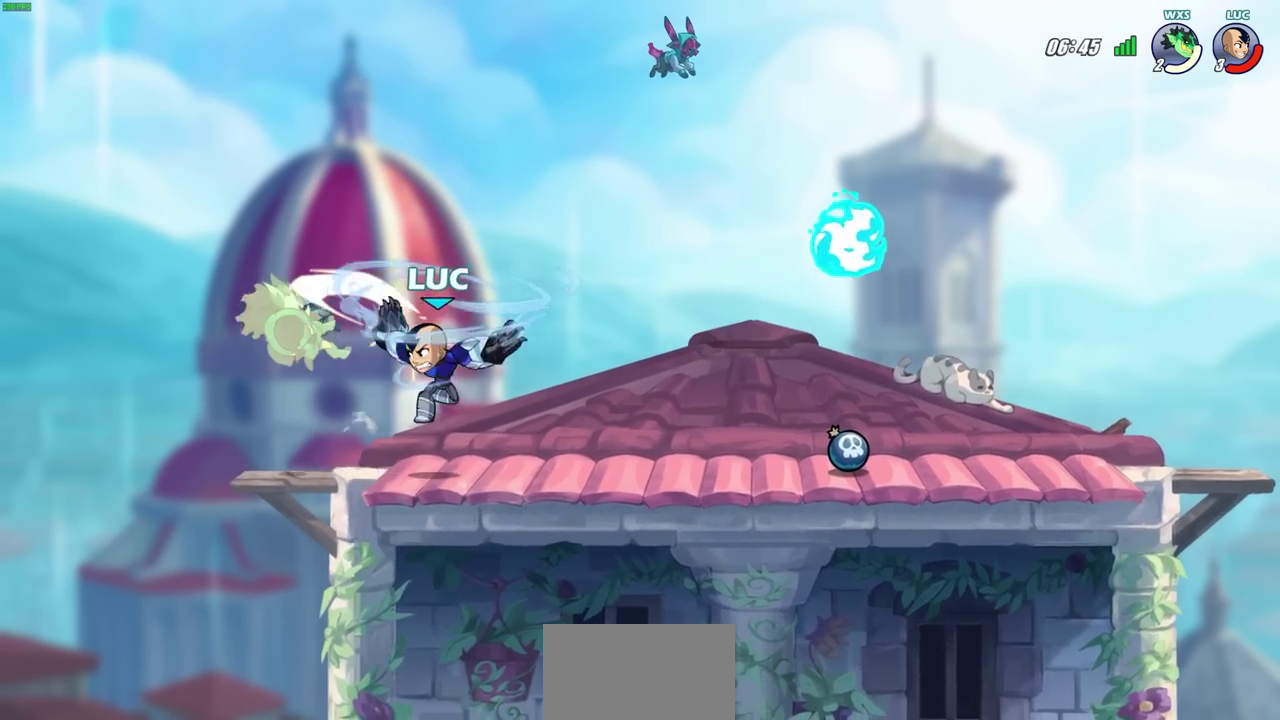
{"dt_ms": 400, "buttons": [], "left_stick": "center", "right_stick": "center", "events": []}
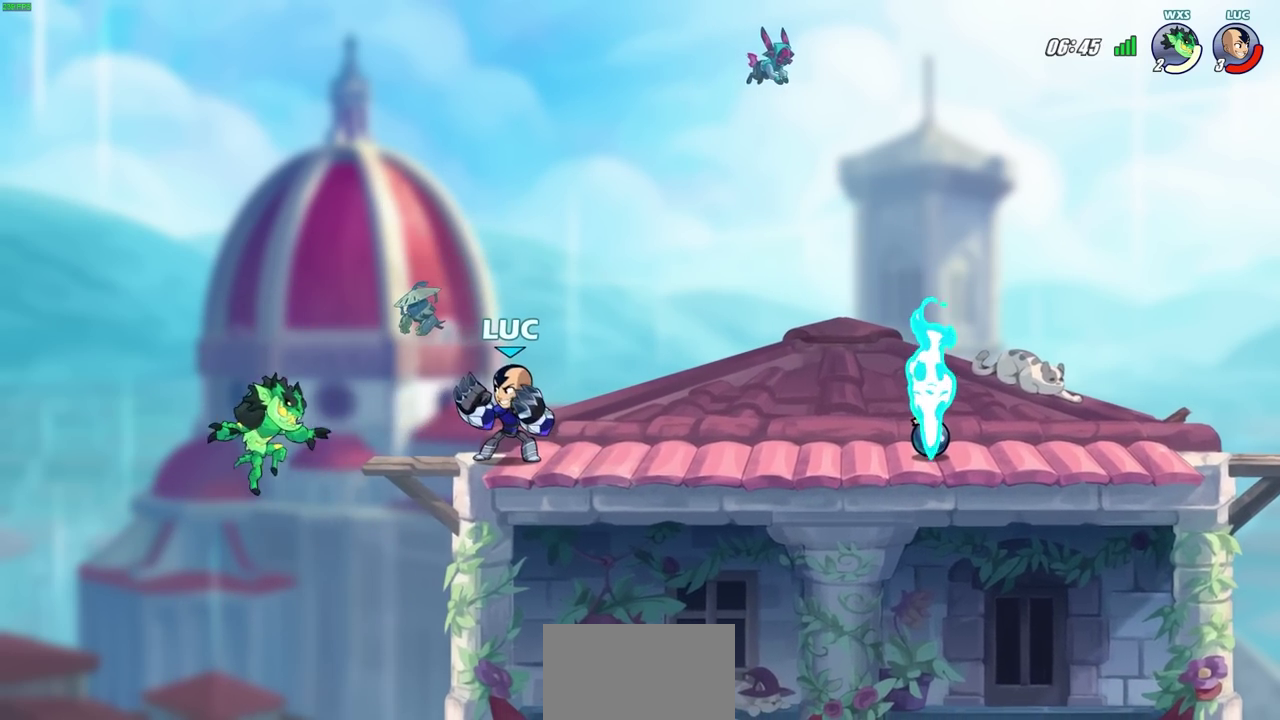
{"dt_ms": 800, "buttons": [], "left_stick": "center", "right_stick": "center", "events": [[183, "CROSS", "down"], [233, "left_stick", "right"], [300, "CROSS", "up"], [567, "left_stick", "left"], [717, "SQUARE", "down"], [717, "left_stick", "center"], [800, "SQUARE", "up"]]}
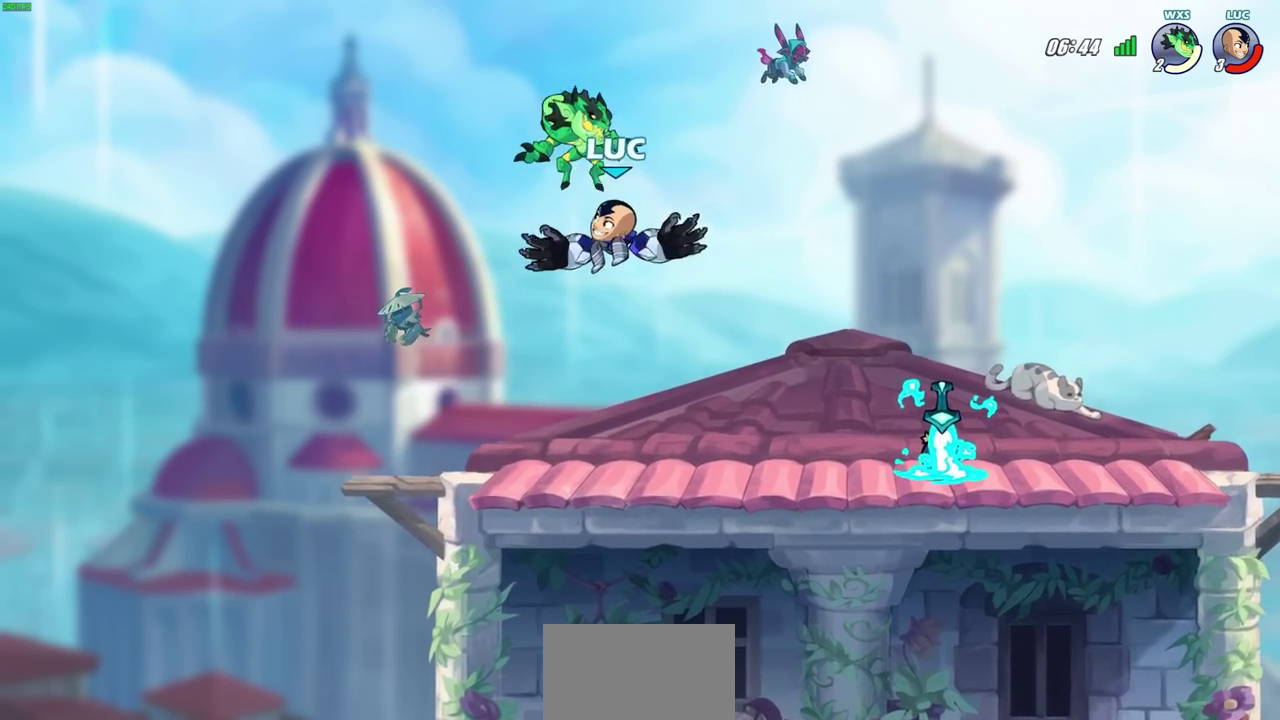
{"dt_ms": 300, "buttons": [], "left_stick": "right", "right_stick": "center", "events": [[300, "left_stick", "right"]]}
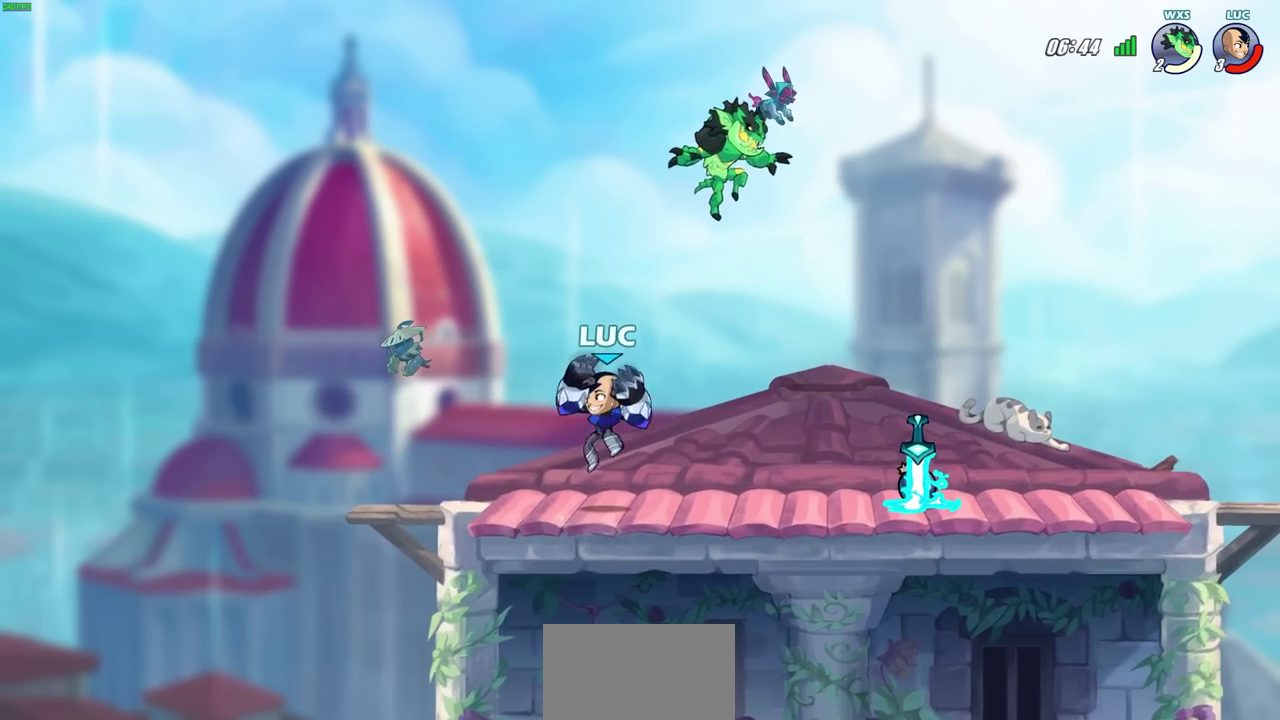
{"dt_ms": 500, "buttons": [], "left_stick": "center", "right_stick": "center", "events": [[250, "R2", "down"], [400, "R2", "up"], [417, "left_stick", "center"]]}
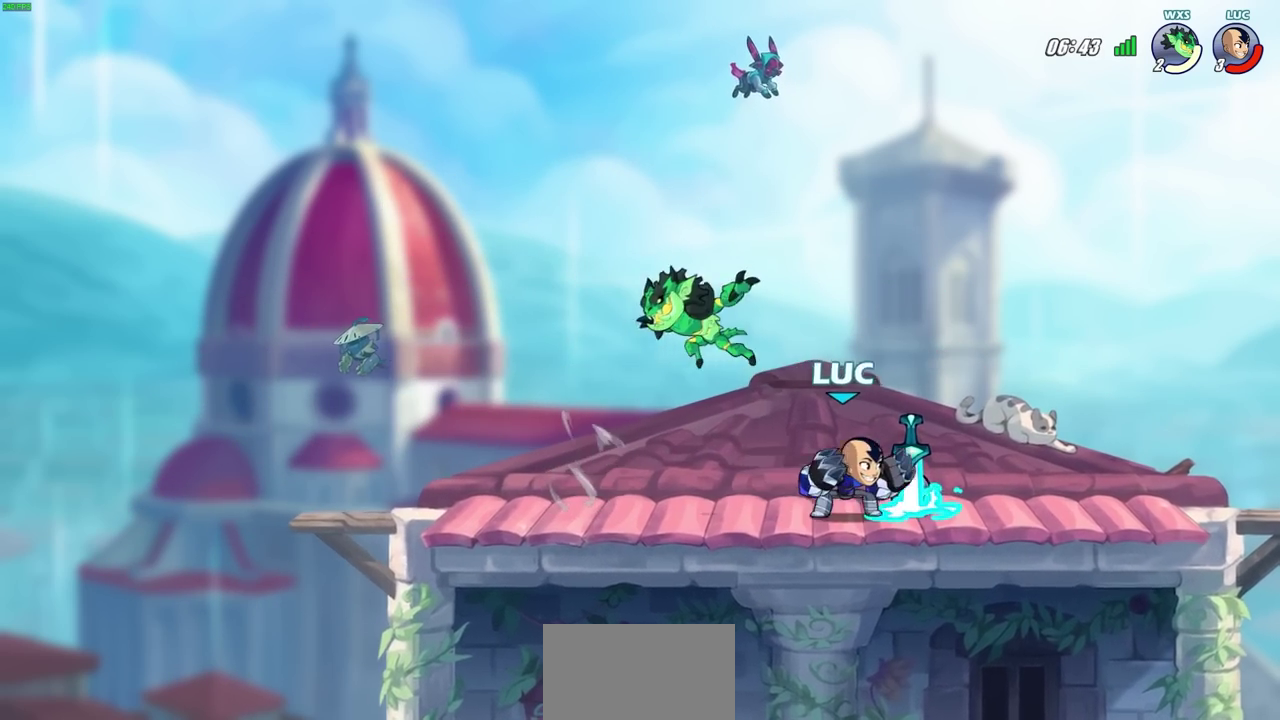
{"dt_ms": 700, "buttons": ["SQUARE"], "left_stick": "center", "right_stick": "center", "events": [[100, "left_stick", "left"], [150, "SQUARE", "down"], [283, "SQUARE", "up"], [317, "left_stick", "center"], [633, "SQUARE", "down"]]}
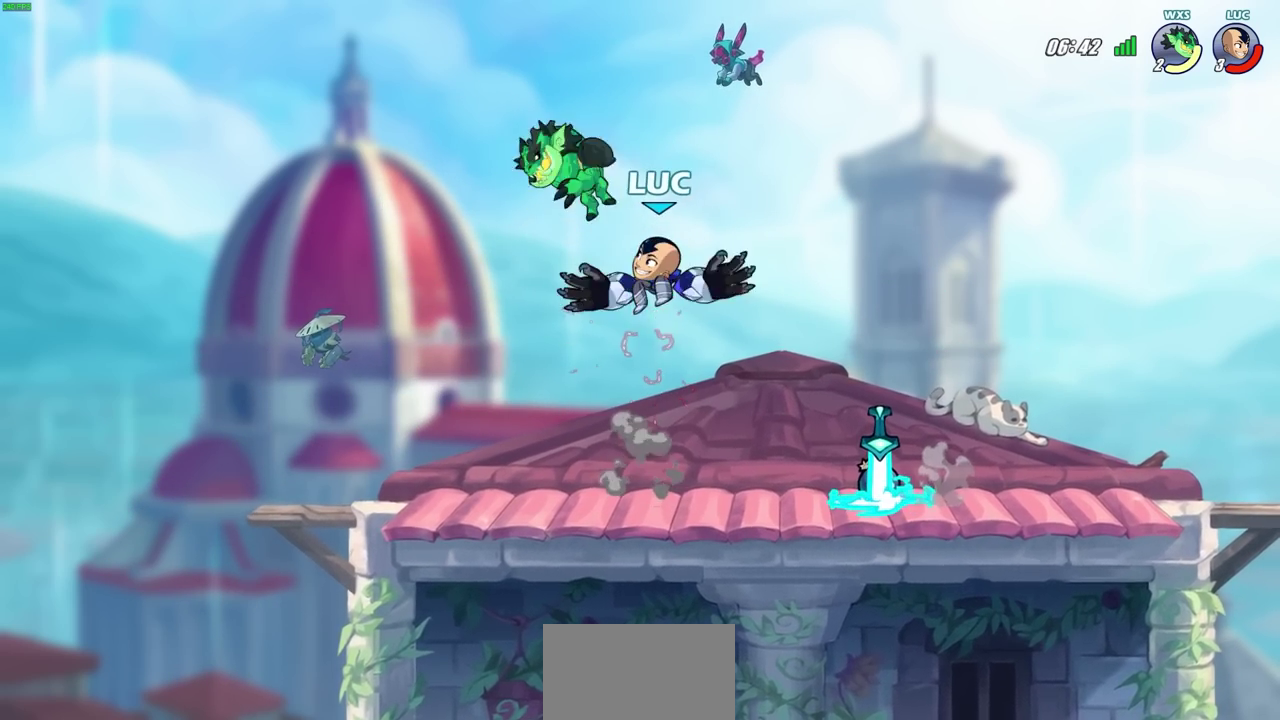
{"dt_ms": 300, "buttons": [], "left_stick": "center", "right_stick": "center", "events": [[33, "SQUARE", "up"]]}
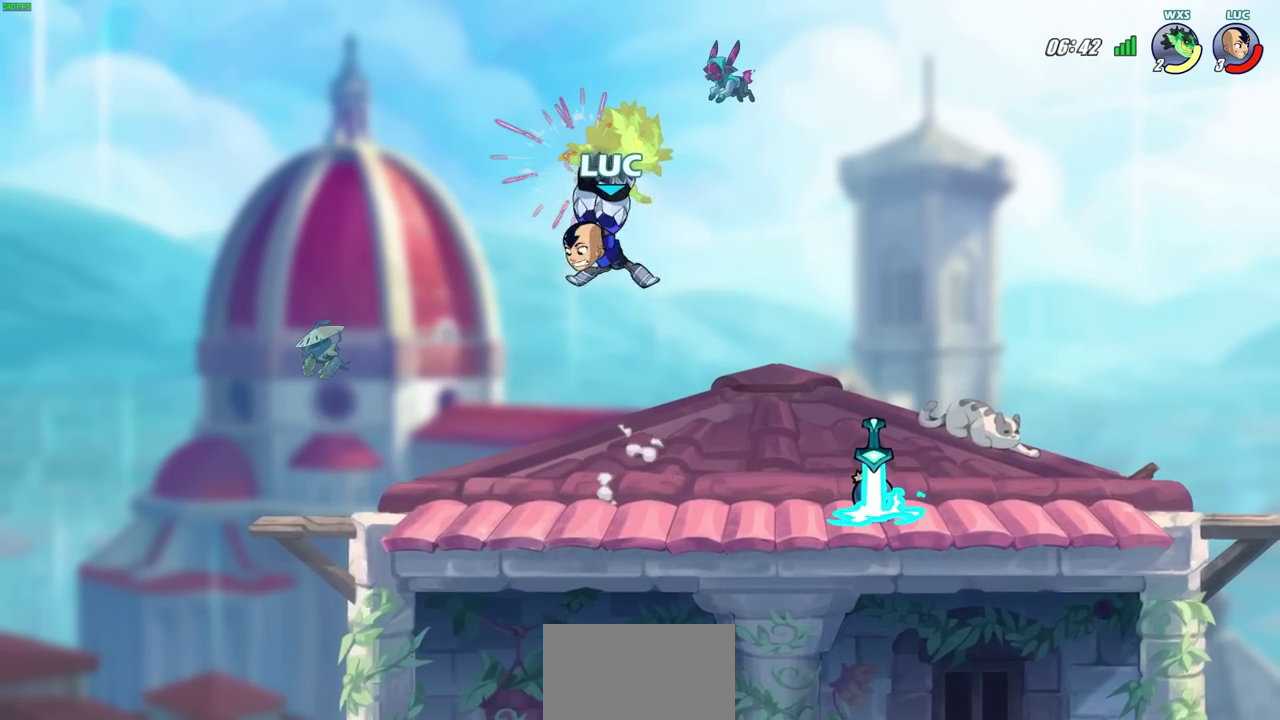
{"dt_ms": 500, "buttons": [], "left_stick": "center", "right_stick": "center", "events": [[317, "R2", "down"], [317, "left_stick", "down"], [350, "SQUARE", "down"], [433, "left_stick", "center"], [450, "R2", "up"], [467, "SQUARE", "up"]]}
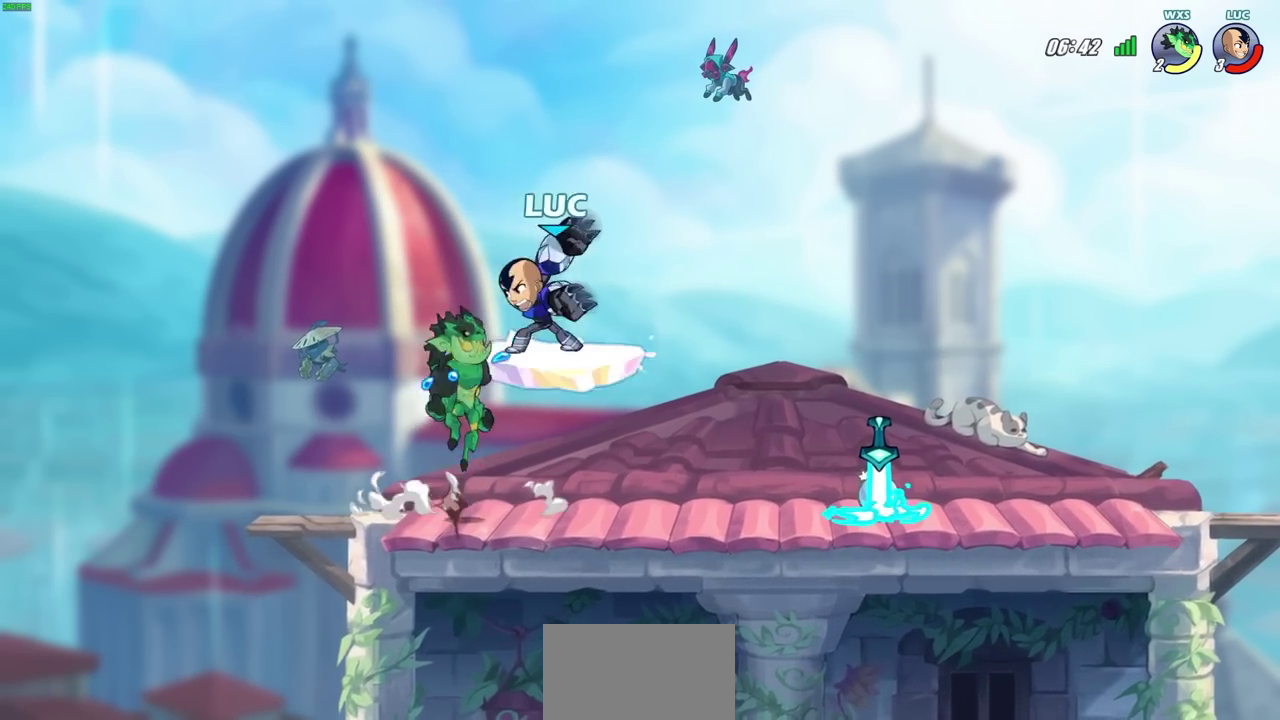
{"dt_ms": 300, "buttons": ["SQUARE", "R2"], "left_stick": "center", "right_stick": "center", "events": [[183, "left_stick", "left"], [233, "R2", "down"], [267, "SQUARE", "down"], [267, "left_stick", "center"]]}
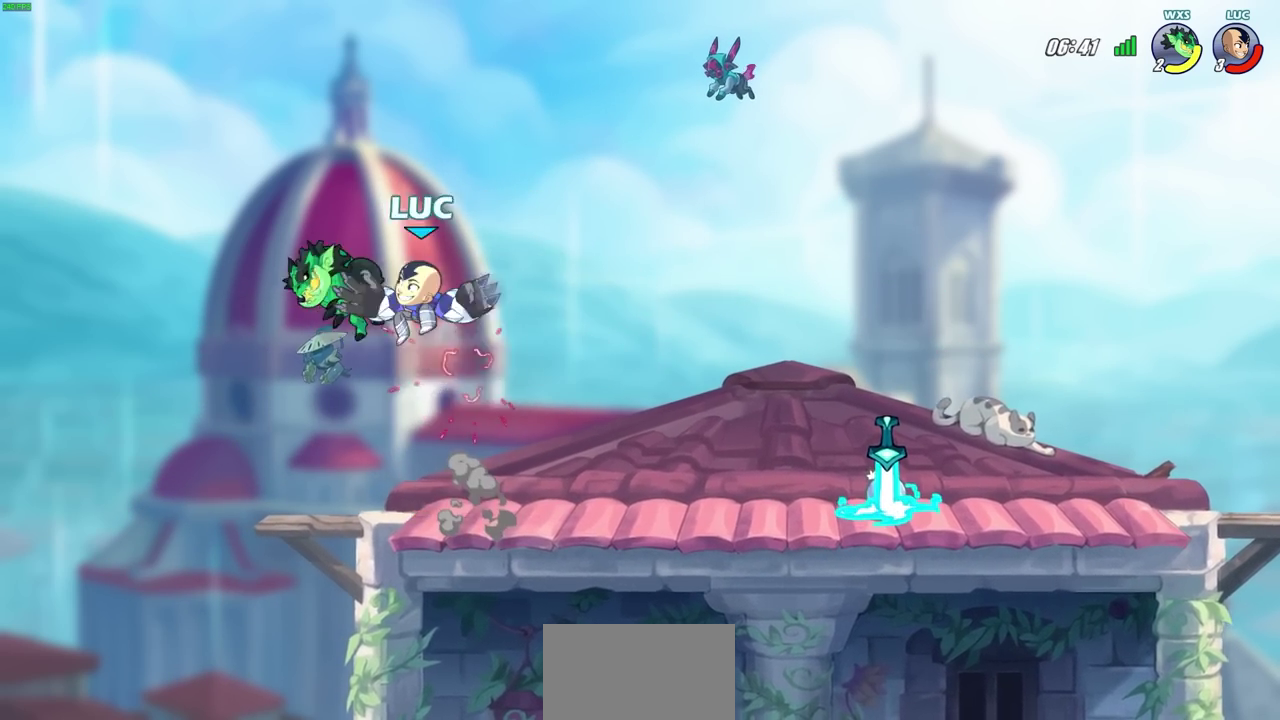
{"dt_ms": 700, "buttons": ["CIRCLE"], "left_stick": "down-right", "right_stick": "center", "events": [[17, "R2", "up"], [17, "SQUARE", "up"], [667, "left_stick", "down-right"], [700, "CIRCLE", "down"]]}
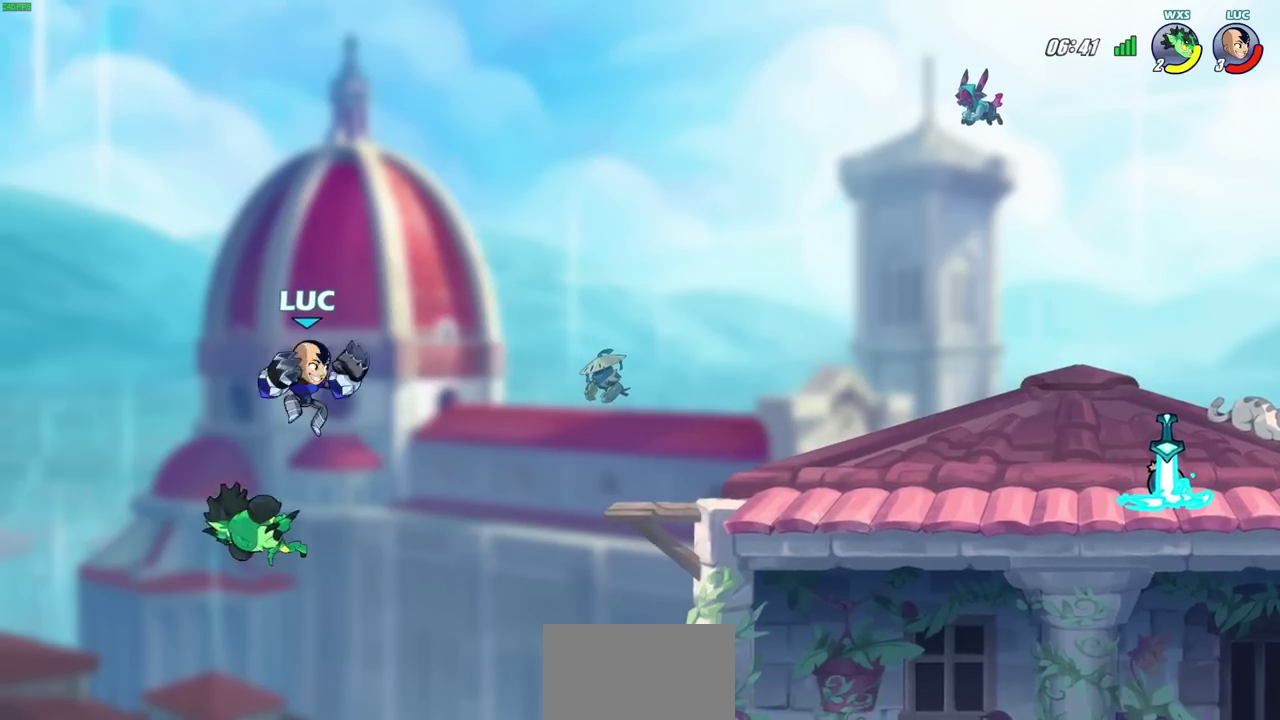
{"dt_ms": 500, "buttons": ["CIRCLE"], "left_stick": "down-right", "right_stick": "center"}
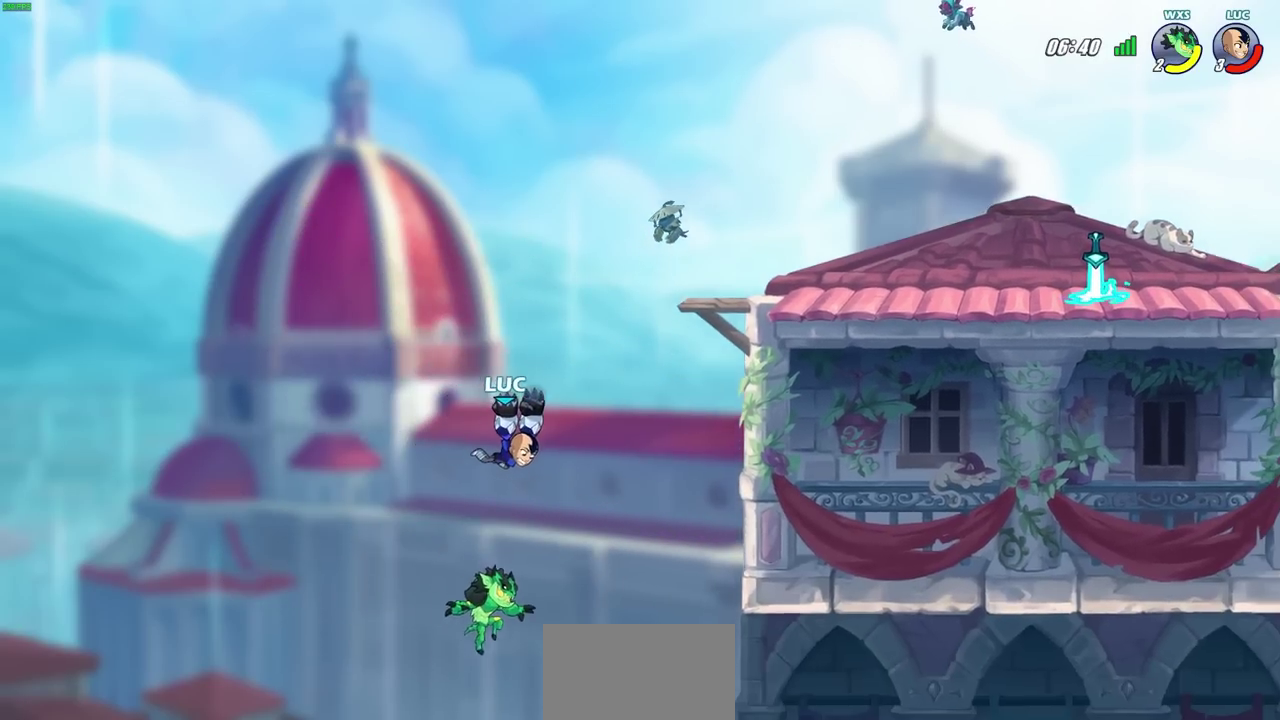
{"dt_ms": 400, "buttons": [], "left_stick": "center", "right_stick": "center", "events": [[300, "CIRCLE", "up"], [367, "left_stick", "center"]]}
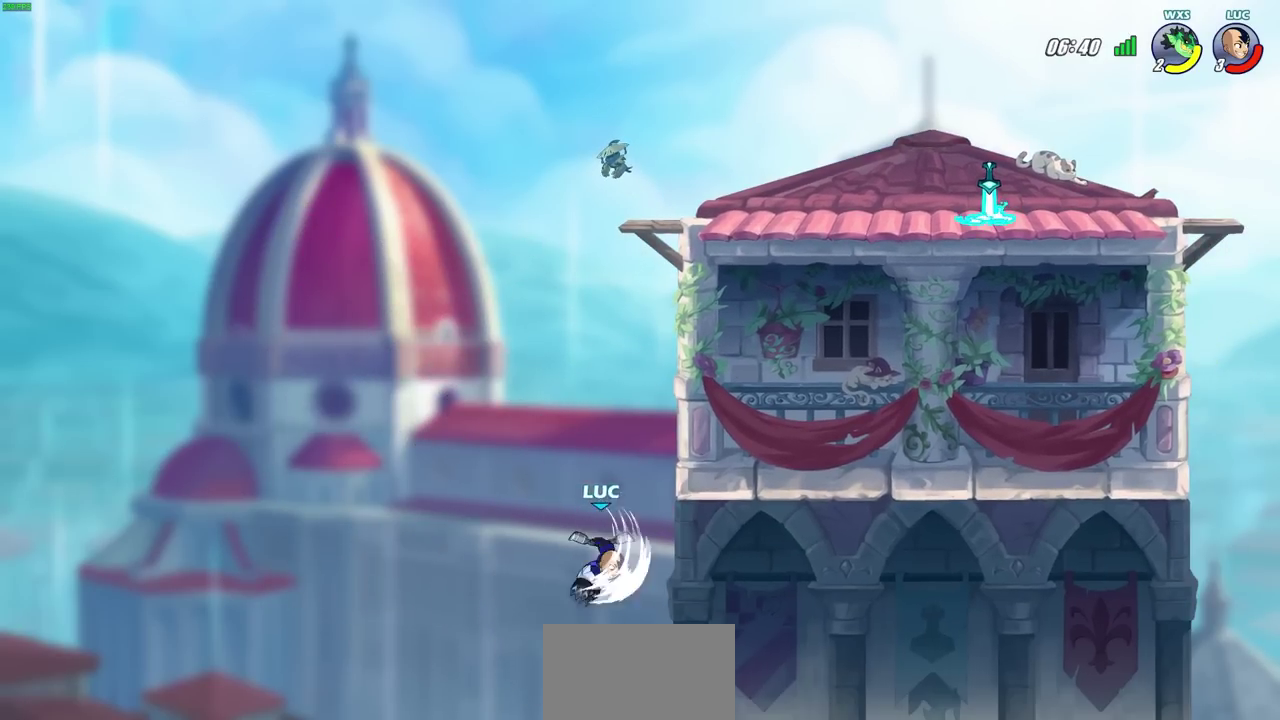
{"dt_ms": 600, "buttons": ["CROSS"], "left_stick": "up", "right_stick": "center", "events": [[383, "CROSS", "down"], [433, "left_stick", "left"], [533, "CROSS", "up"], [600, "CROSS", "down"], [600, "left_stick", "up"]]}
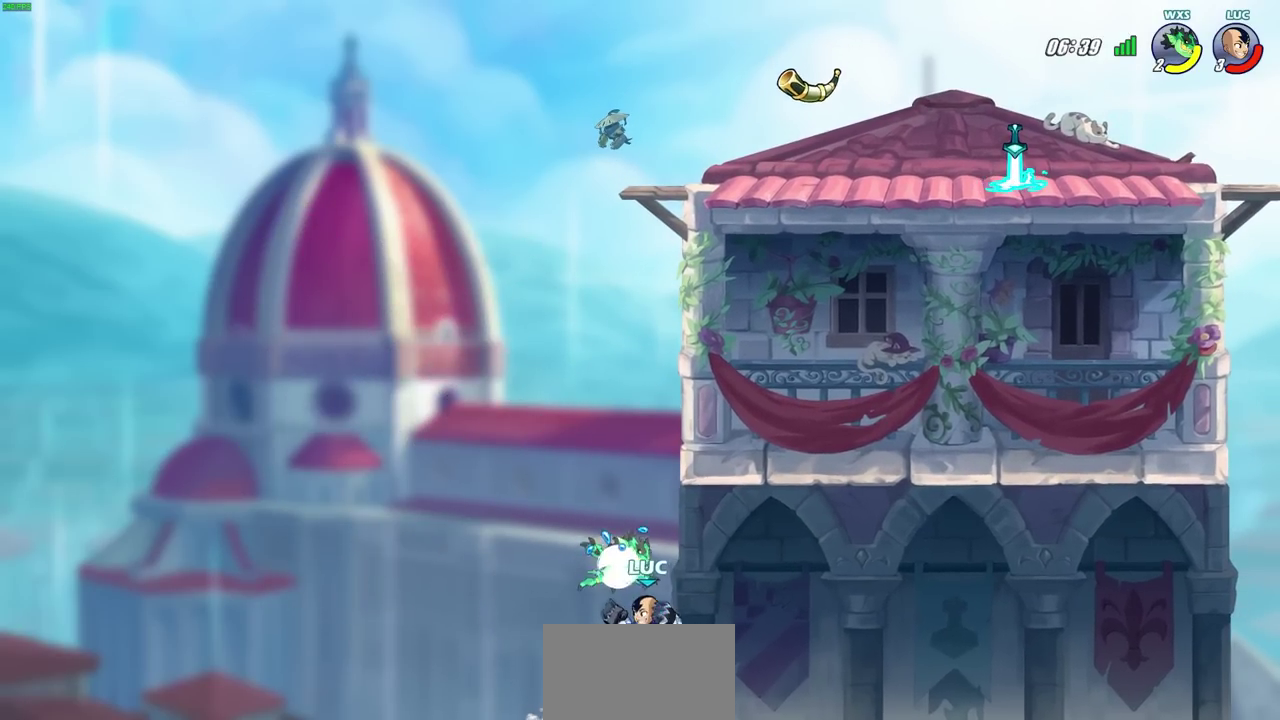
{"dt_ms": 500, "buttons": [], "left_stick": "right", "right_stick": "center", "events": [[100, "CIRCLE", "down"], [100, "CROSS", "up"], [100, "left_stick", "center"], [183, "CIRCLE", "up"], [350, "left_stick", "right"]]}
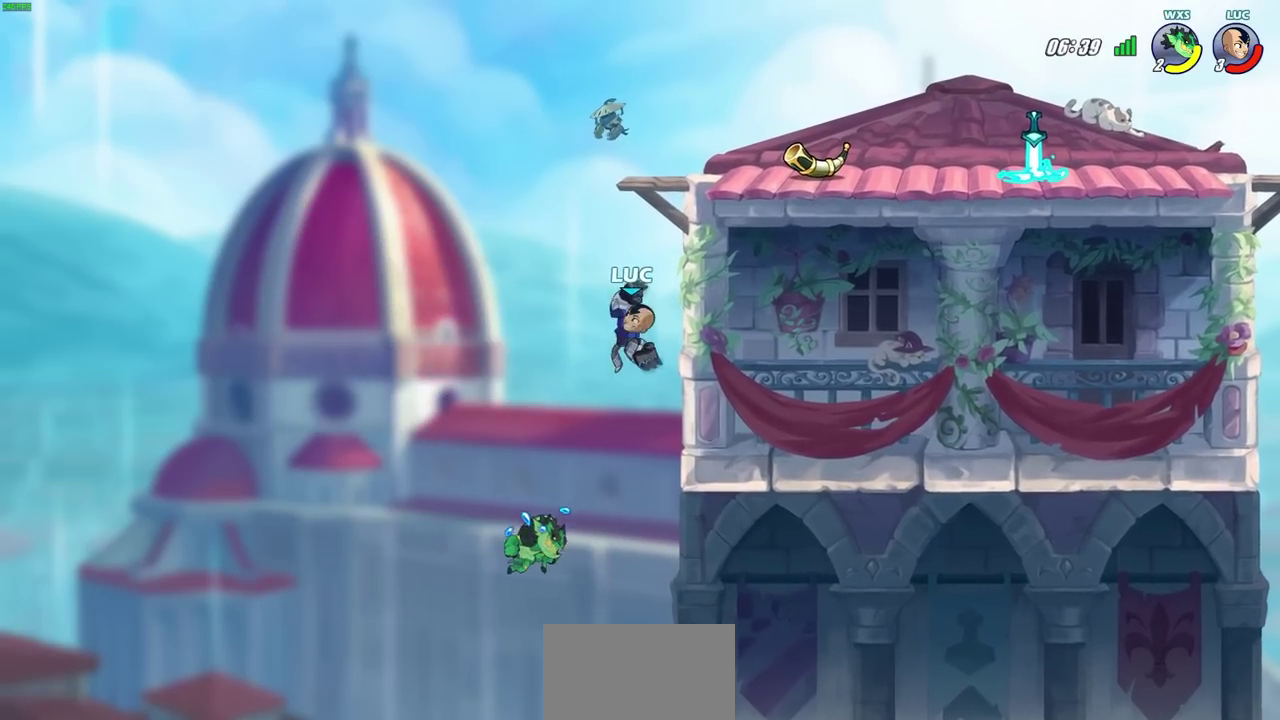
{"dt_ms": 400, "buttons": [], "left_stick": "right", "right_stick": "center", "events": []}
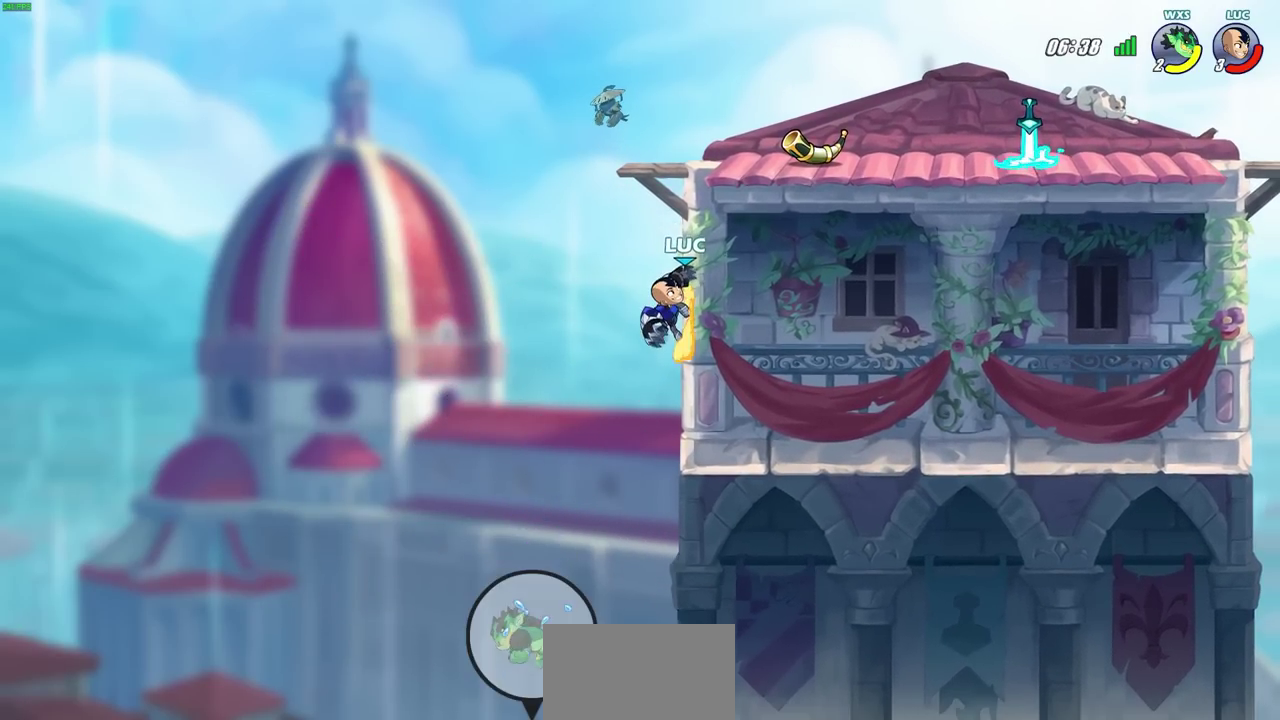
{"dt_ms": 800, "buttons": [], "left_stick": "right", "right_stick": "center", "events": [[383, "CROSS", "down"], [433, "CIRCLE", "down"], [467, "CROSS", "up"], [617, "CIRCLE", "up"]]}
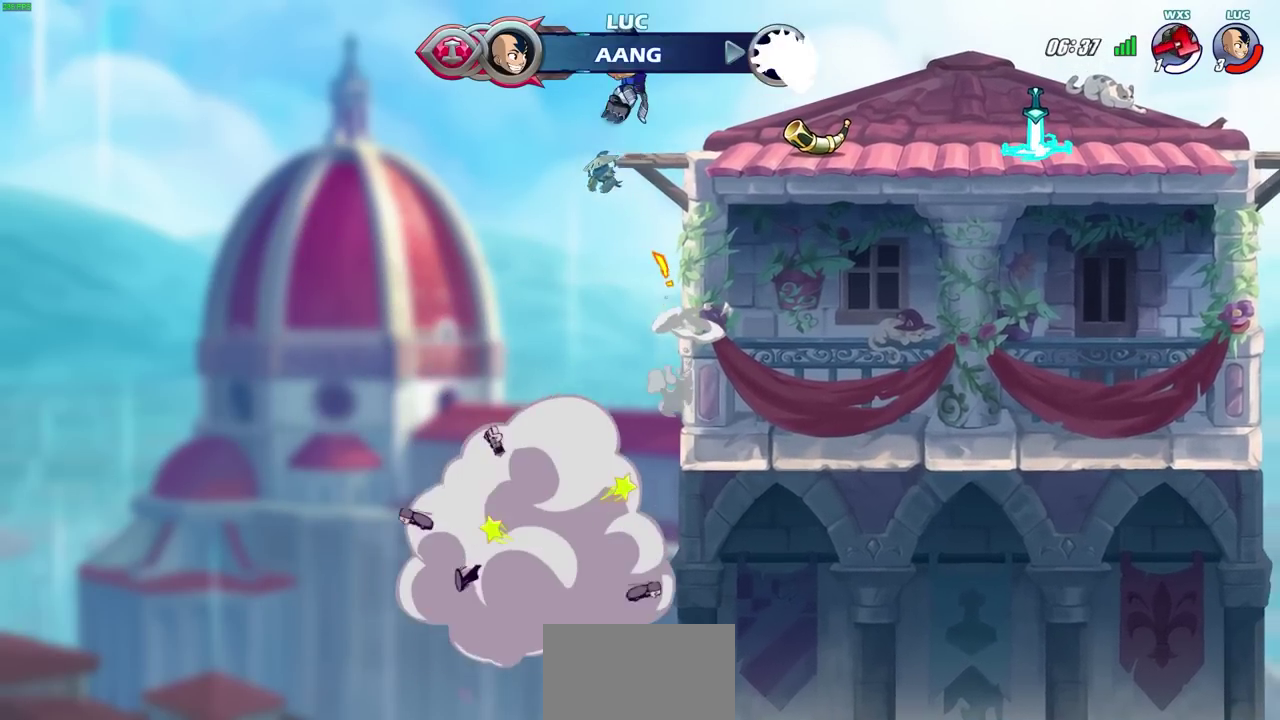
{"dt_ms": 300, "buttons": [], "left_stick": "right", "right_stick": "center", "events": []}
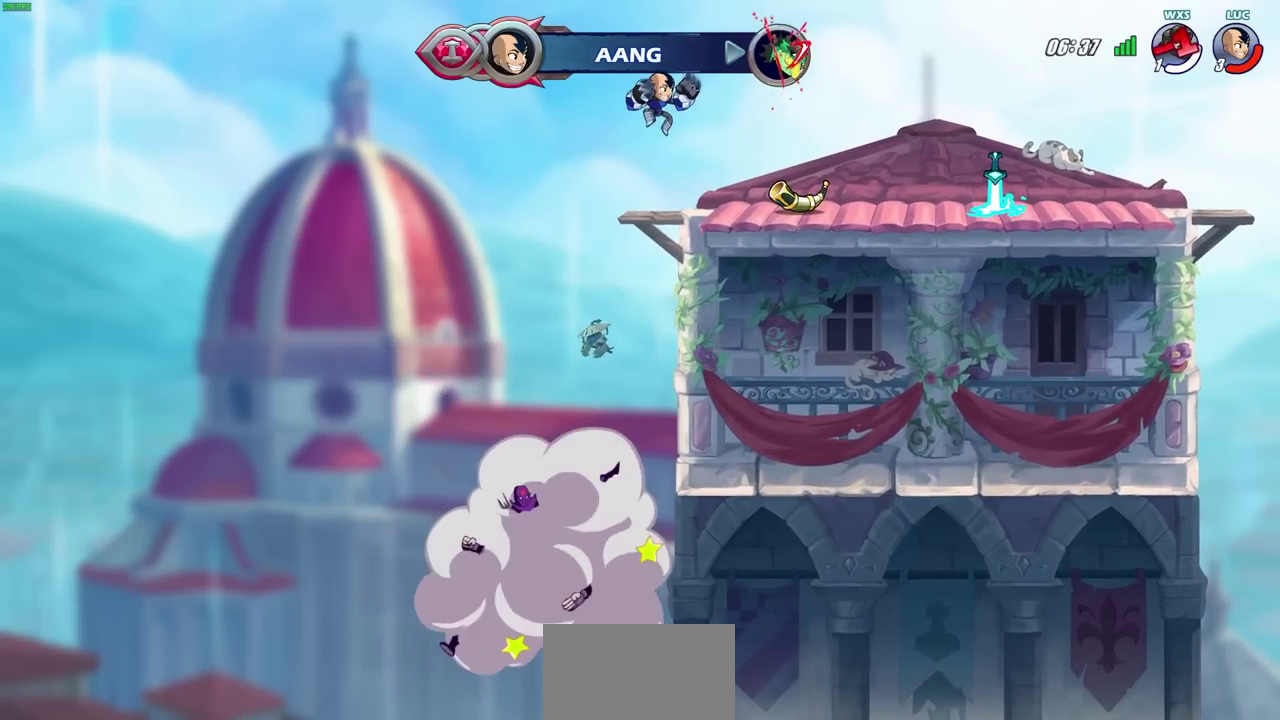
{"dt_ms": 400, "buttons": ["CROSS", "R2"], "left_stick": "right", "right_stick": "center", "events": [[383, "CROSS", "down"], [383, "R2", "down"]]}
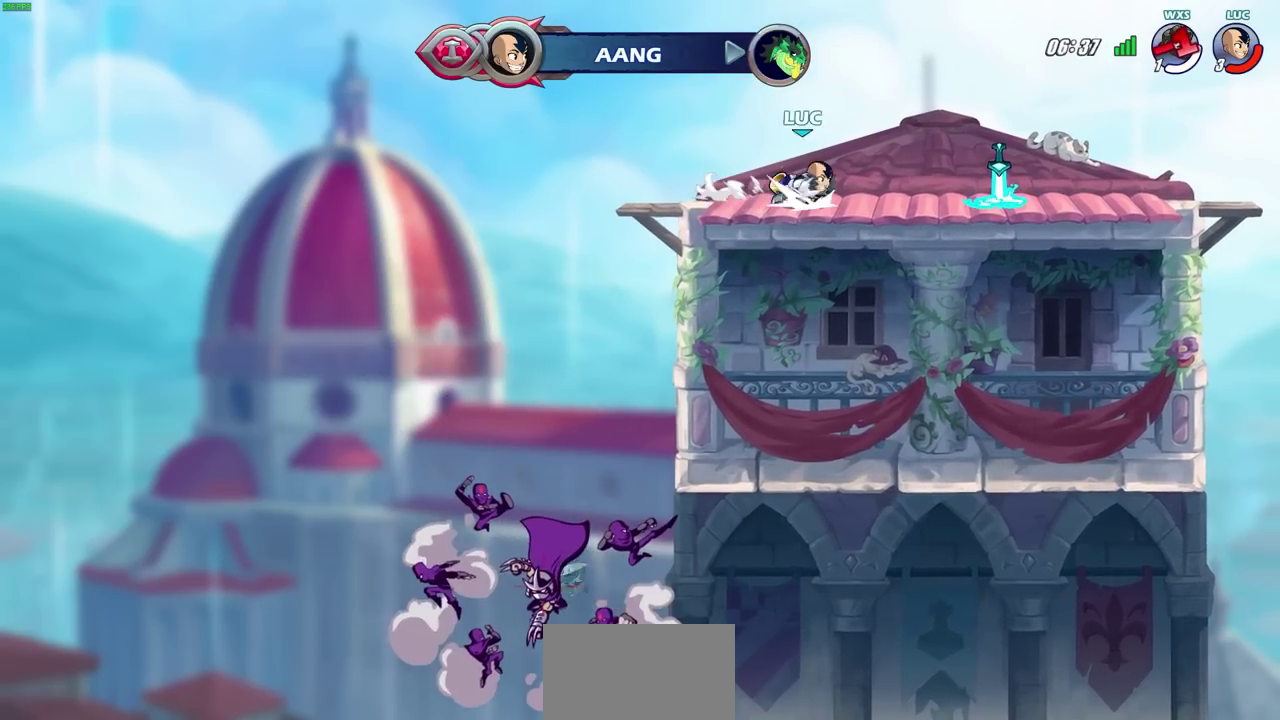
{"dt_ms": 600, "buttons": [], "left_stick": "left", "right_stick": "center", "events": [[33, "left_stick", "up-right"], [50, "CIRCLE", "down"], [67, "CROSS", "up"], [133, "left_stick", "center"], [167, "R2", "up"], [200, "CIRCLE", "up"], [583, "left_stick", "left"]]}
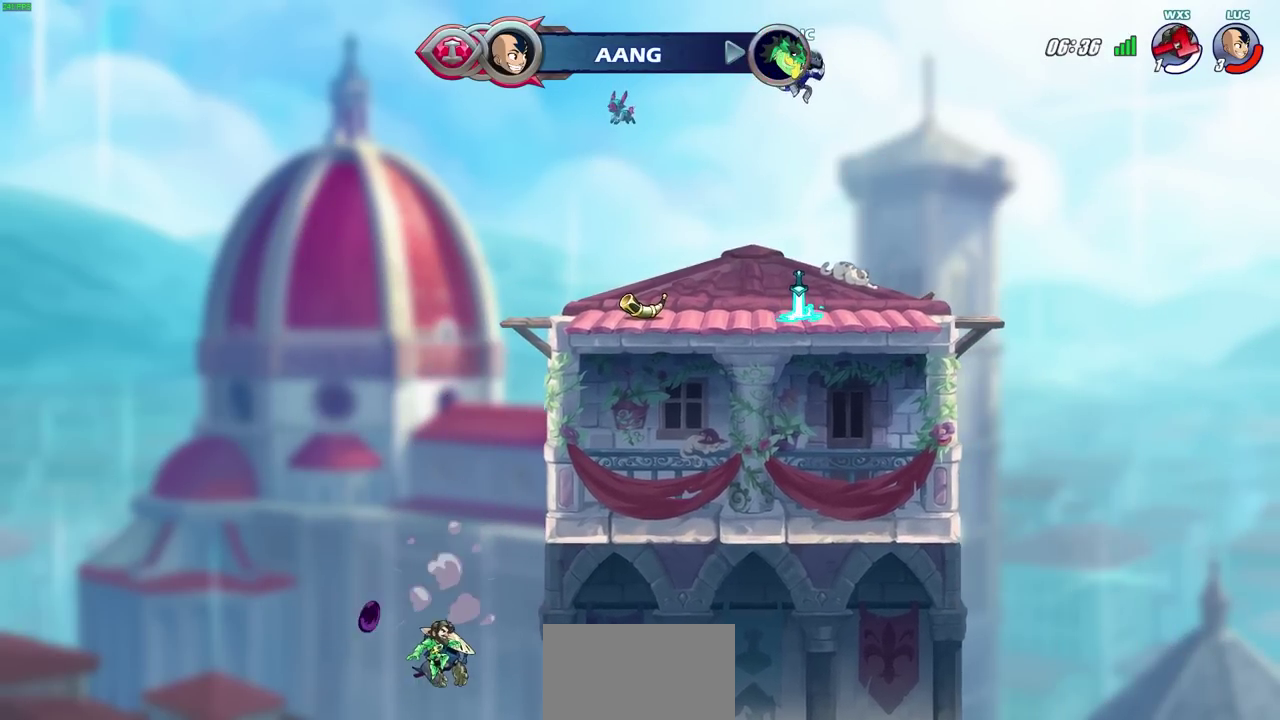
{"dt_ms": 500, "buttons": [], "left_stick": "left", "right_stick": "center", "events": []}
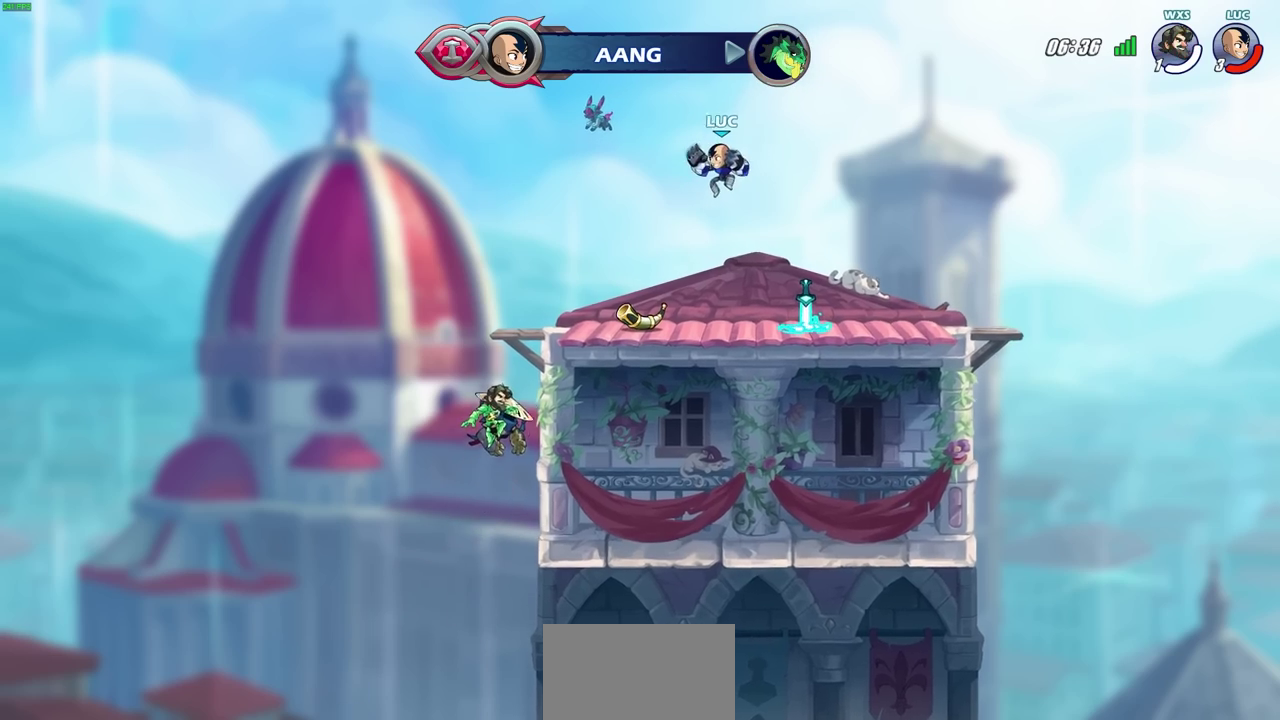
{"dt_ms": 400, "buttons": ["CIRCLE", "R2"], "left_stick": "down", "right_stick": "center", "events": [[17, "left_stick", "center"], [117, "R2", "down"], [217, "left_stick", "down"], [283, "CIRCLE", "down"]]}
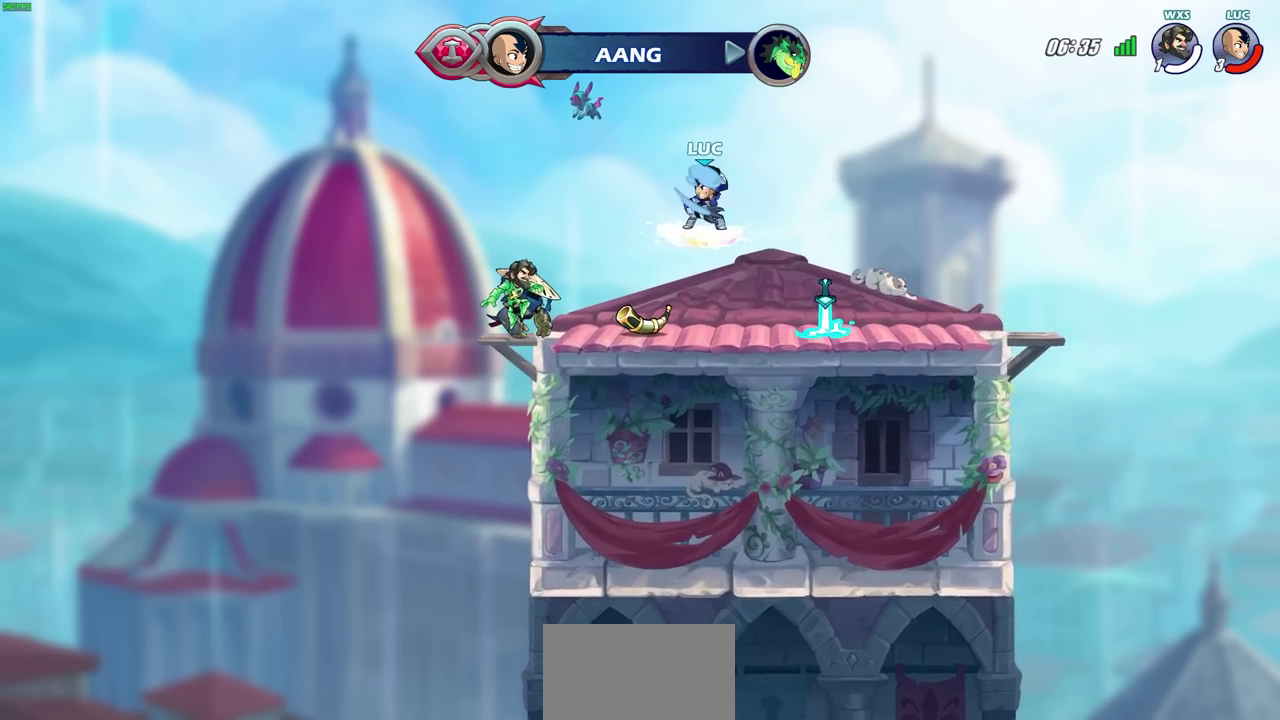
{"dt_ms": 700, "buttons": ["CIRCLE", "R2"], "left_stick": "down-left", "right_stick": "center", "events": [[583, "left_stick", "down-left"]]}
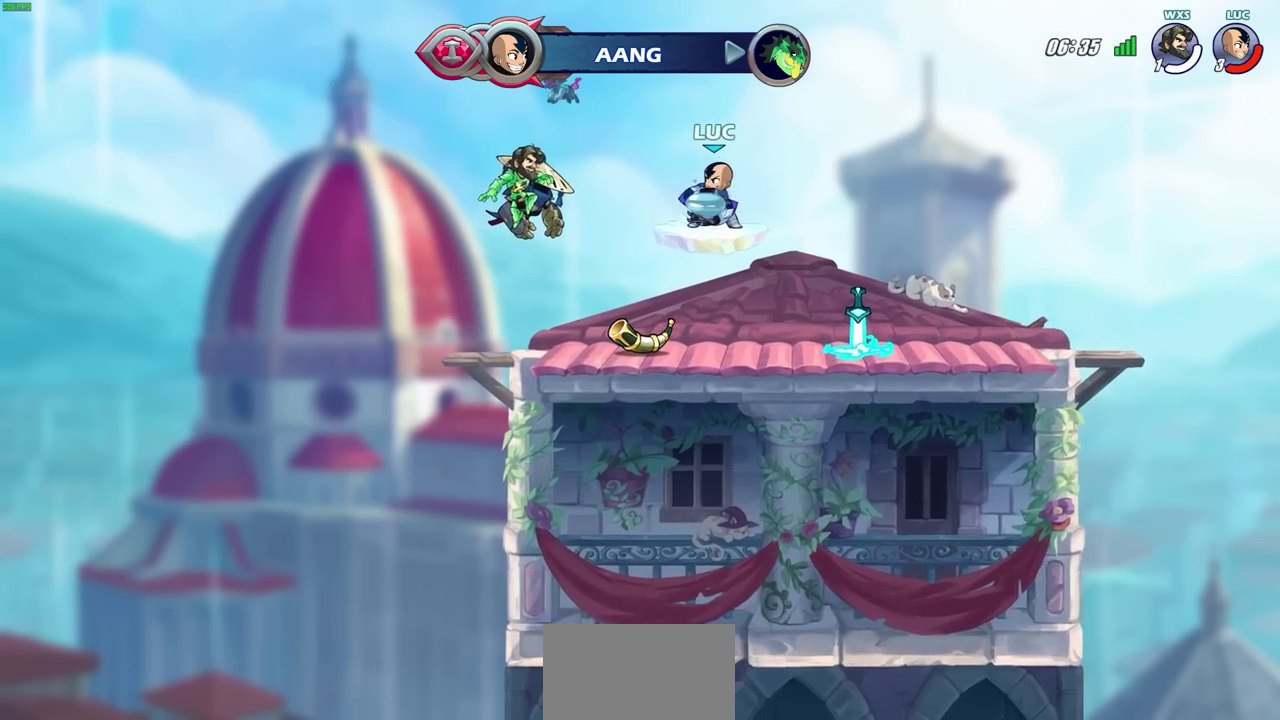
{"dt_ms": 400, "buttons": [], "left_stick": "center", "right_stick": "center", "events": [[383, "CIRCLE", "up"], [383, "left_stick", "center"], [400, "R2", "up"]]}
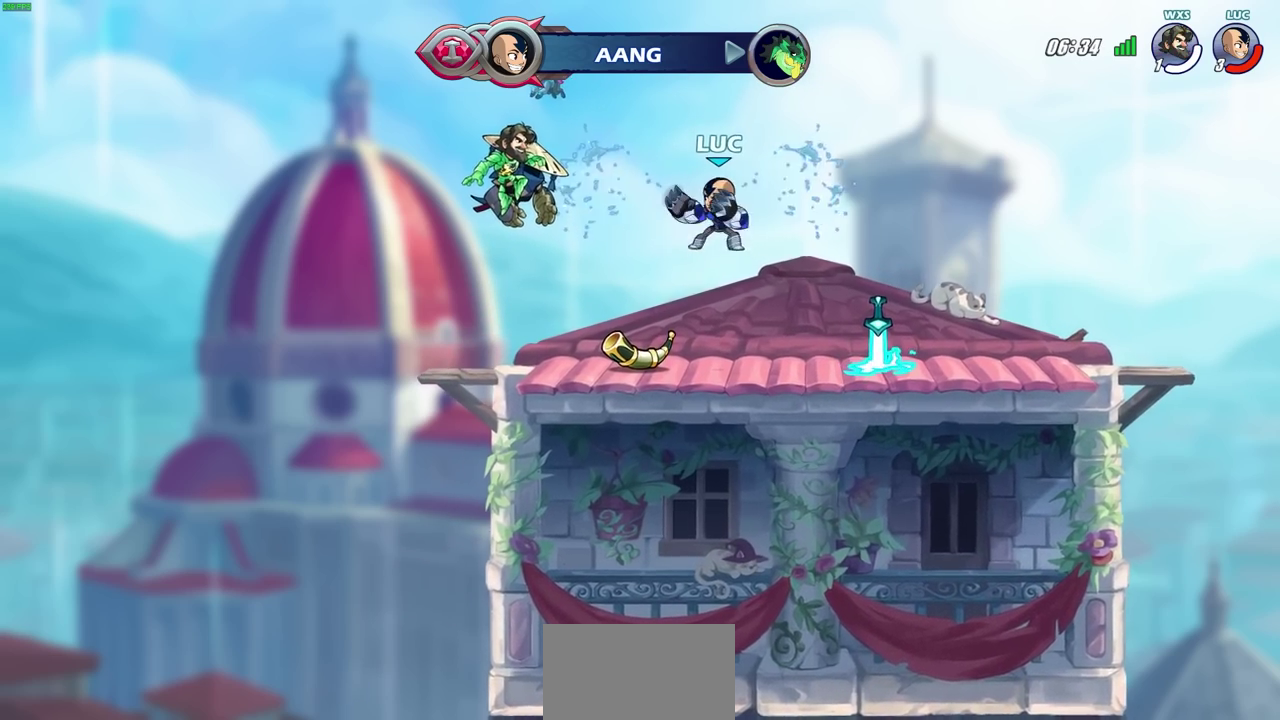
{"dt_ms": 300, "buttons": [], "left_stick": "center", "right_stick": "center", "events": []}
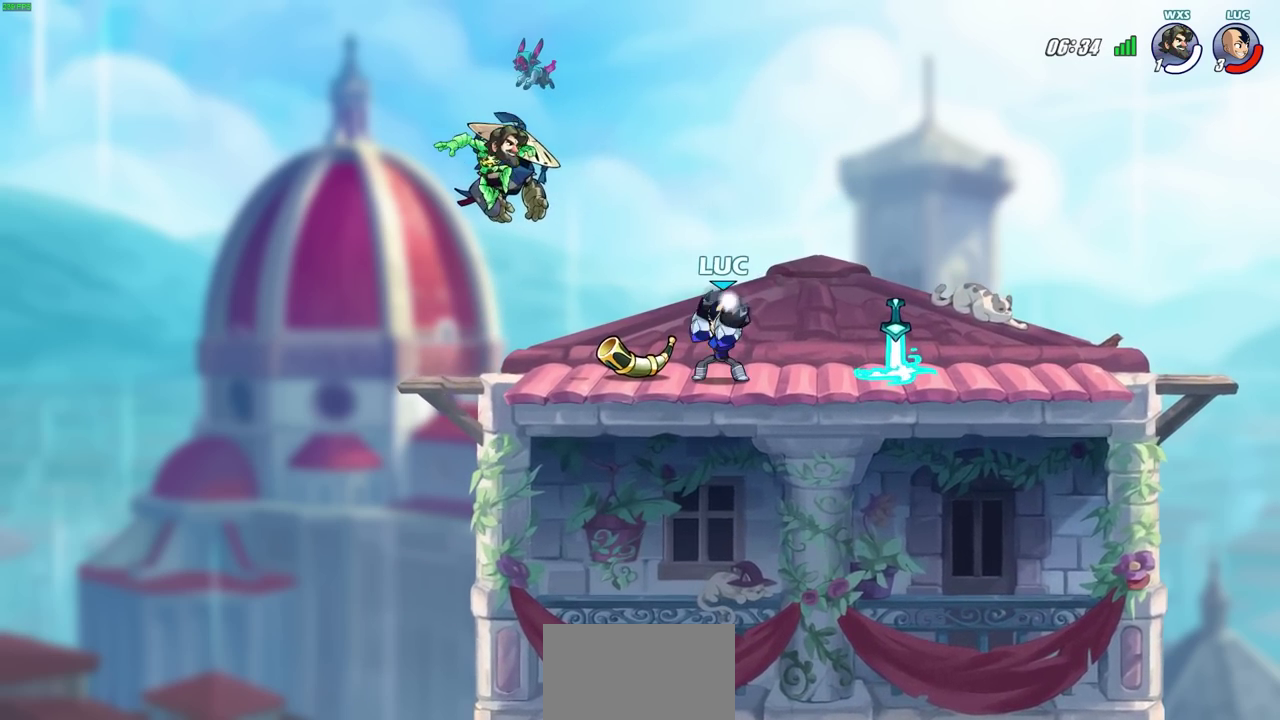
{"dt_ms": 600, "buttons": [], "left_stick": "up", "right_stick": "center", "events": [[417, "left_stick", "right"], [550, "left_stick", "up"]]}
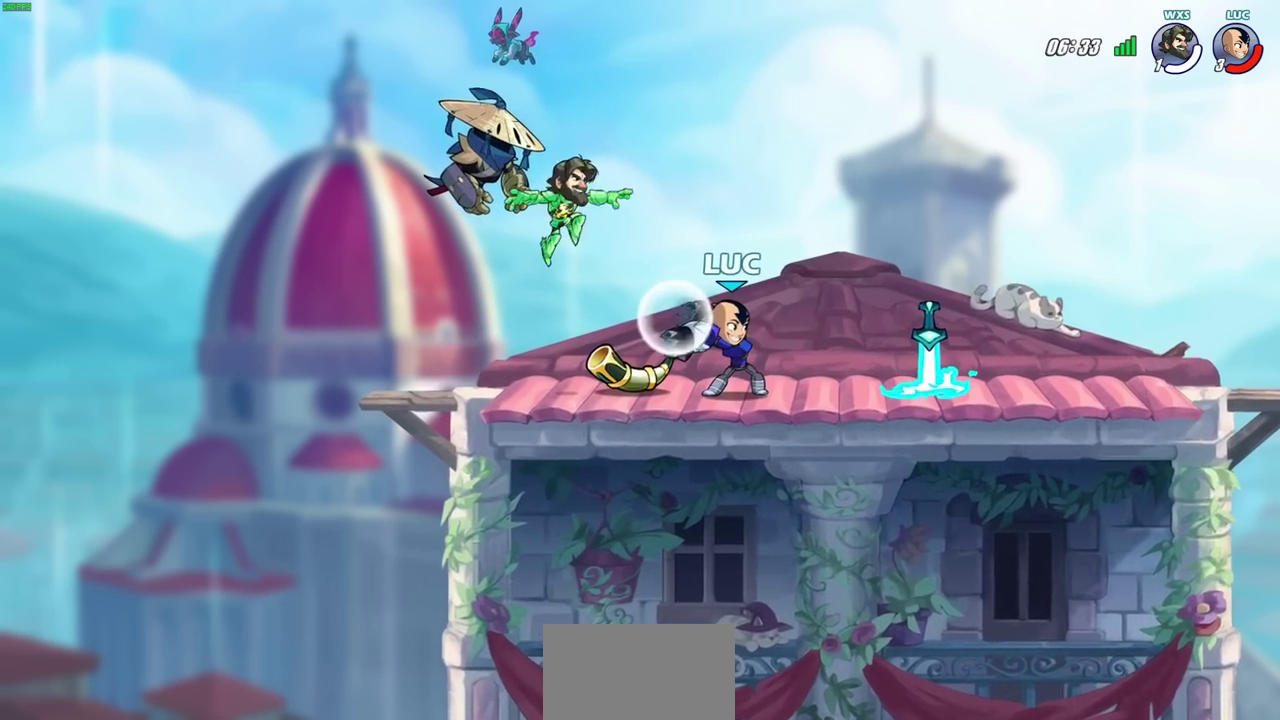
{"dt_ms": 700, "buttons": [], "left_stick": "center", "right_stick": "center", "events": [[100, "left_stick", "center"], [383, "left_stick", "left"], [467, "SQUARE", "down"], [467, "left_stick", "center"], [567, "SQUARE", "up"]]}
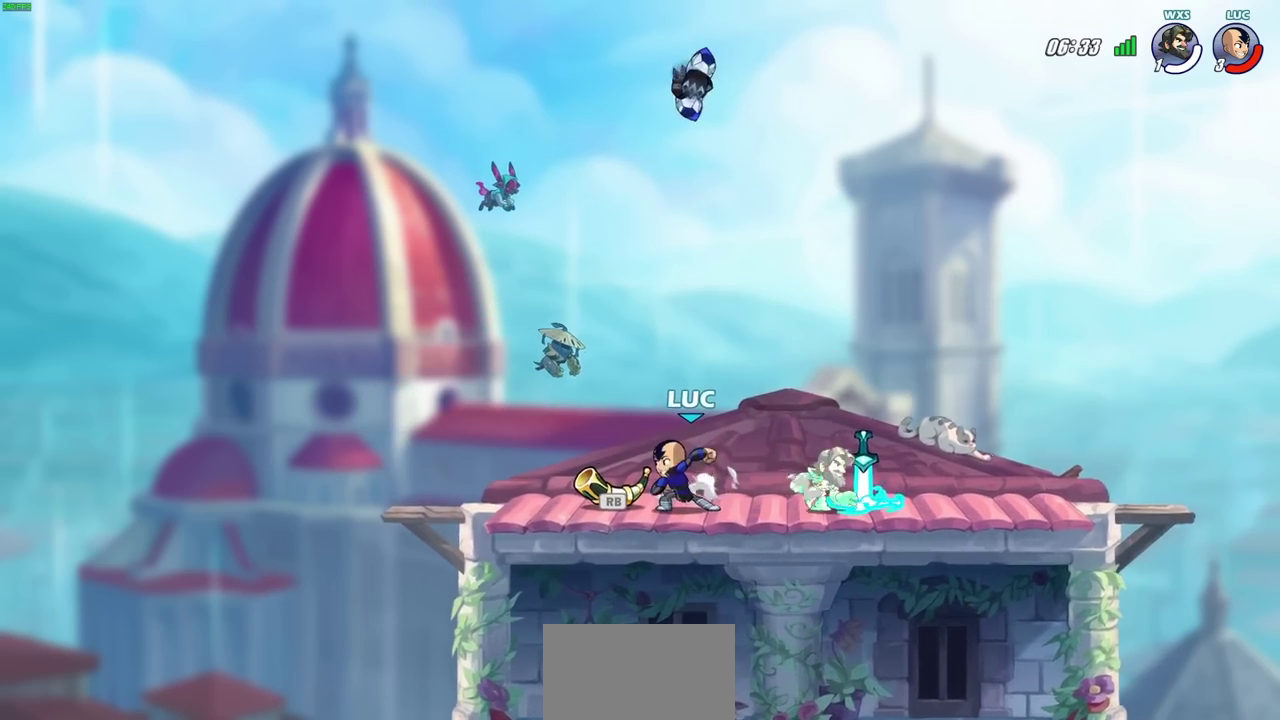
{"dt_ms": 400, "buttons": [], "left_stick": "left", "right_stick": "center", "events": [[150, "left_stick", "left"]]}
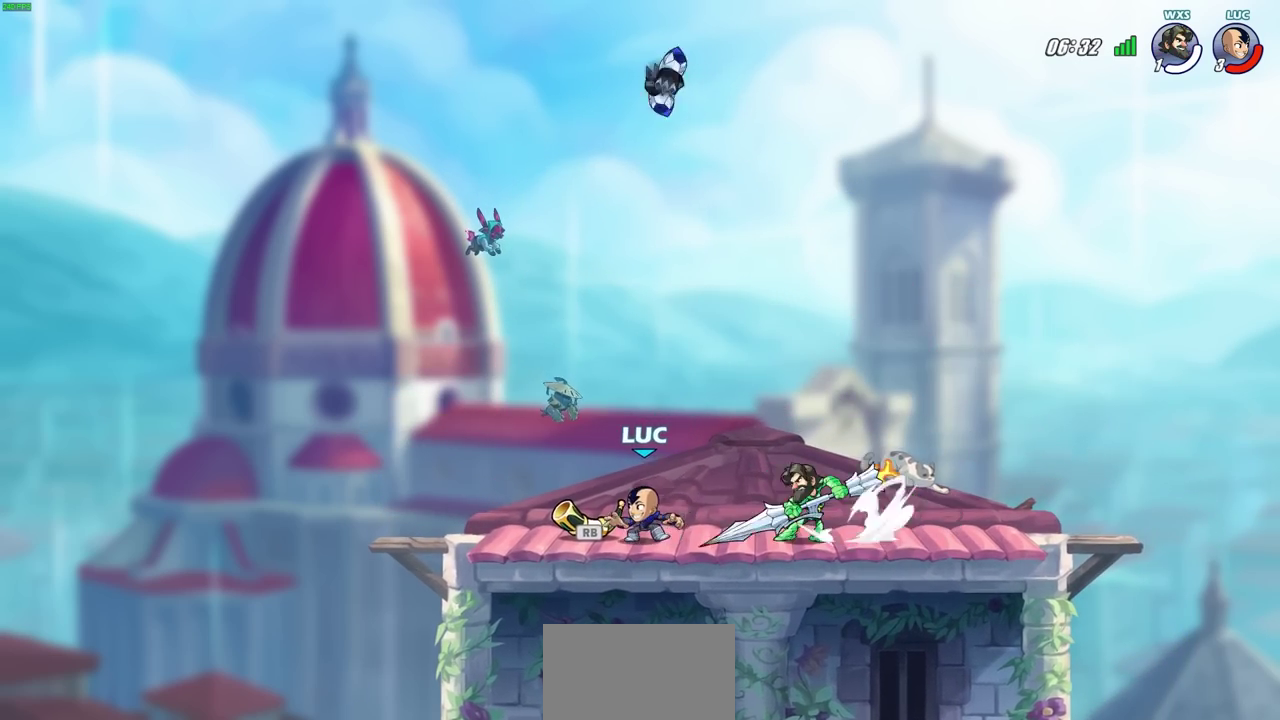
{"dt_ms": 400, "buttons": [], "left_stick": "right", "right_stick": "center", "events": [[267, "left_stick", "up-right"], [317, "left_stick", "right"]]}